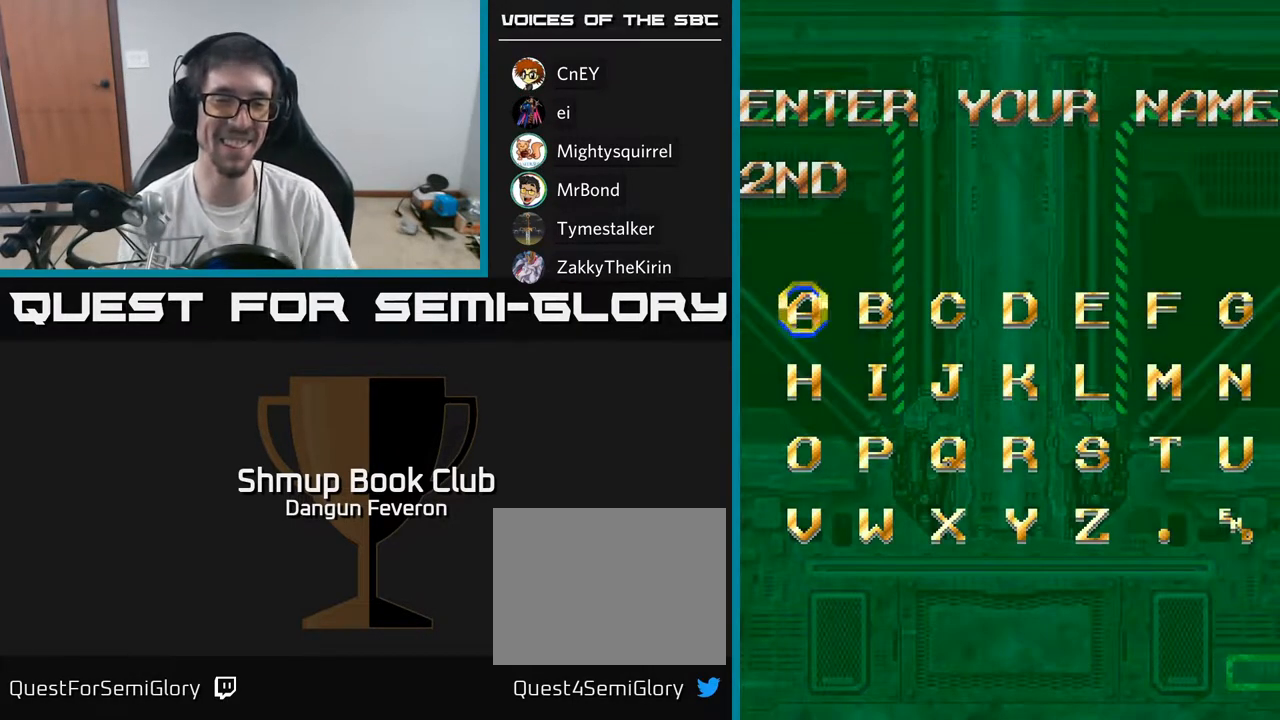
Gameplay with a controller (Xbox layout); each line is a JSON object with the inputs held at the frame after it. "events" lists button and stick changes between this image and that frame as [ms after this image, input, new state], when the widget could be followed in between.
{"buttons": [], "left_stick": "center", "right_stick": "center", "events": [[17, "DPAD_DOWN", "down"], [100, "DPAD_DOWN", "up"], [233, "DPAD_RIGHT", "down"], [317, "DPAD_RIGHT", "up"], [417, "DPAD_RIGHT", "down"], [483, "DPAD_RIGHT", "up"]]}
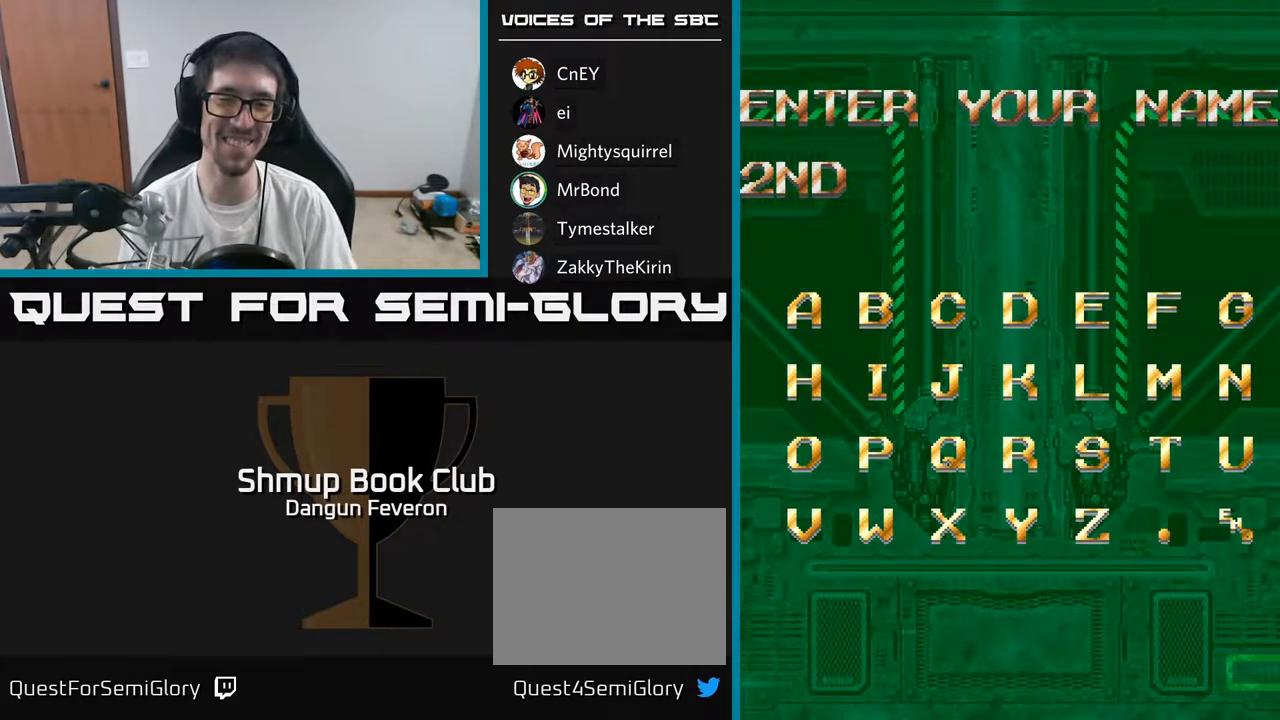
{"buttons": [], "left_stick": "center", "right_stick": "center", "events": [[67, "DPAD_RIGHT", "down"], [150, "DPAD_RIGHT", "up"], [233, "DPAD_RIGHT", "down"], [317, "DPAD_RIGHT", "up"], [400, "DPAD_RIGHT", "down"], [483, "DPAD_RIGHT", "up"]]}
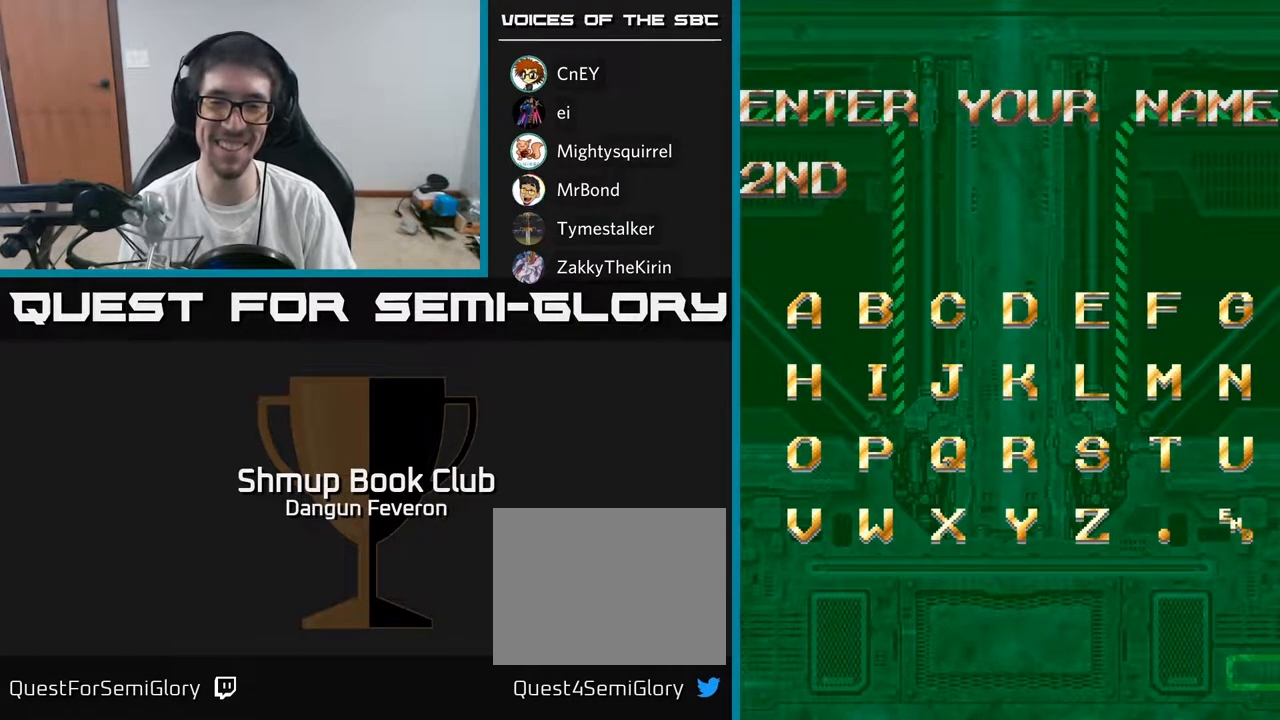
{"buttons": [], "left_stick": "center", "right_stick": "center", "events": [[67, "A", "down"], [183, "A", "up"], [217, "DPAD_DOWN", "down"], [283, "DPAD_DOWN", "up"], [400, "DPAD_LEFT", "down"], [467, "DPAD_LEFT", "up"]]}
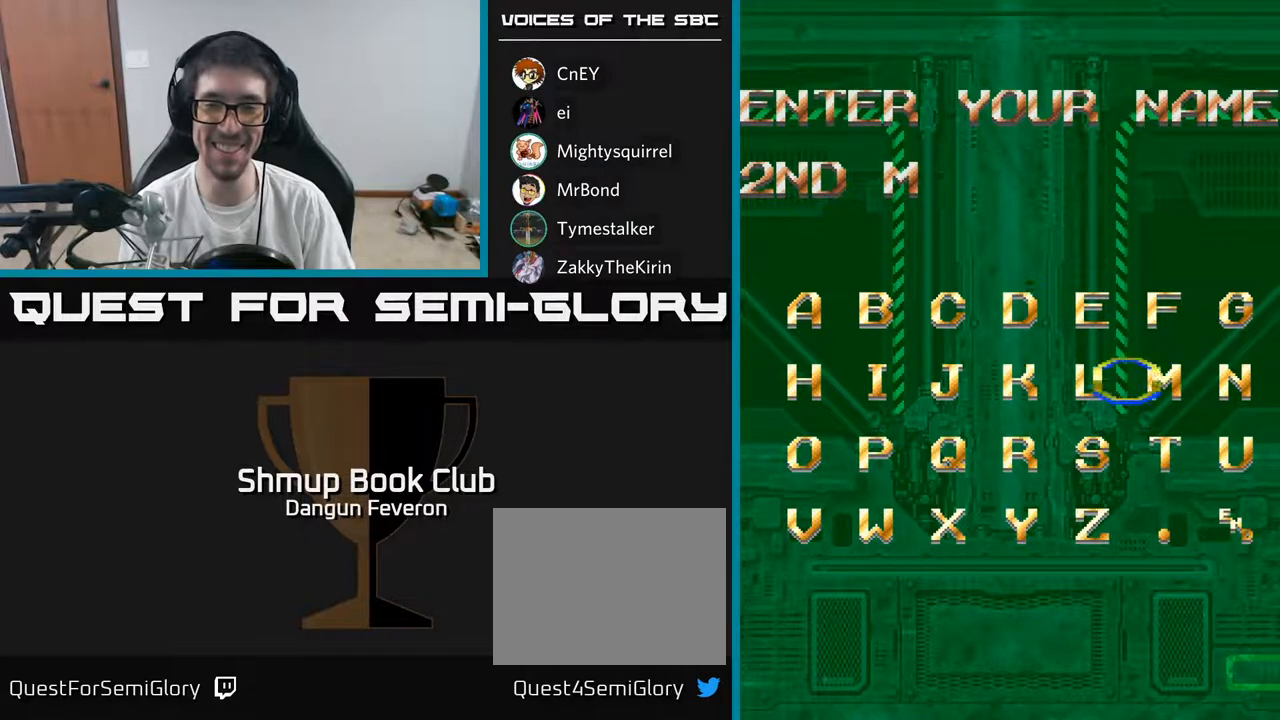
{"buttons": [], "left_stick": "center", "right_stick": "center", "events": [[67, "DPAD_LEFT", "down"], [133, "DPAD_LEFT", "up"], [333, "DPAD_LEFT", "down"], [433, "DPAD_LEFT", "up"]]}
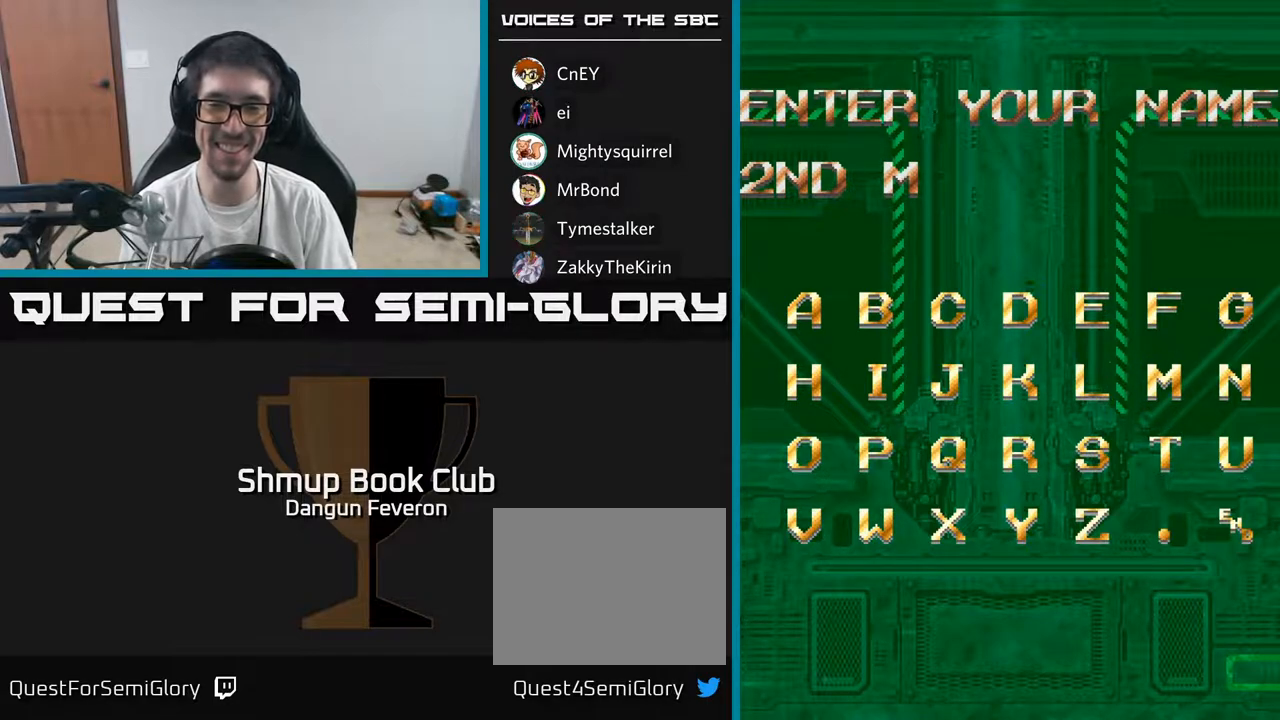
{"buttons": [], "left_stick": "center", "right_stick": "center", "events": [[67, "DPAD_LEFT", "down"], [133, "DPAD_LEFT", "up"], [333, "DPAD_DOWN", "down"], [433, "DPAD_DOWN", "up"]]}
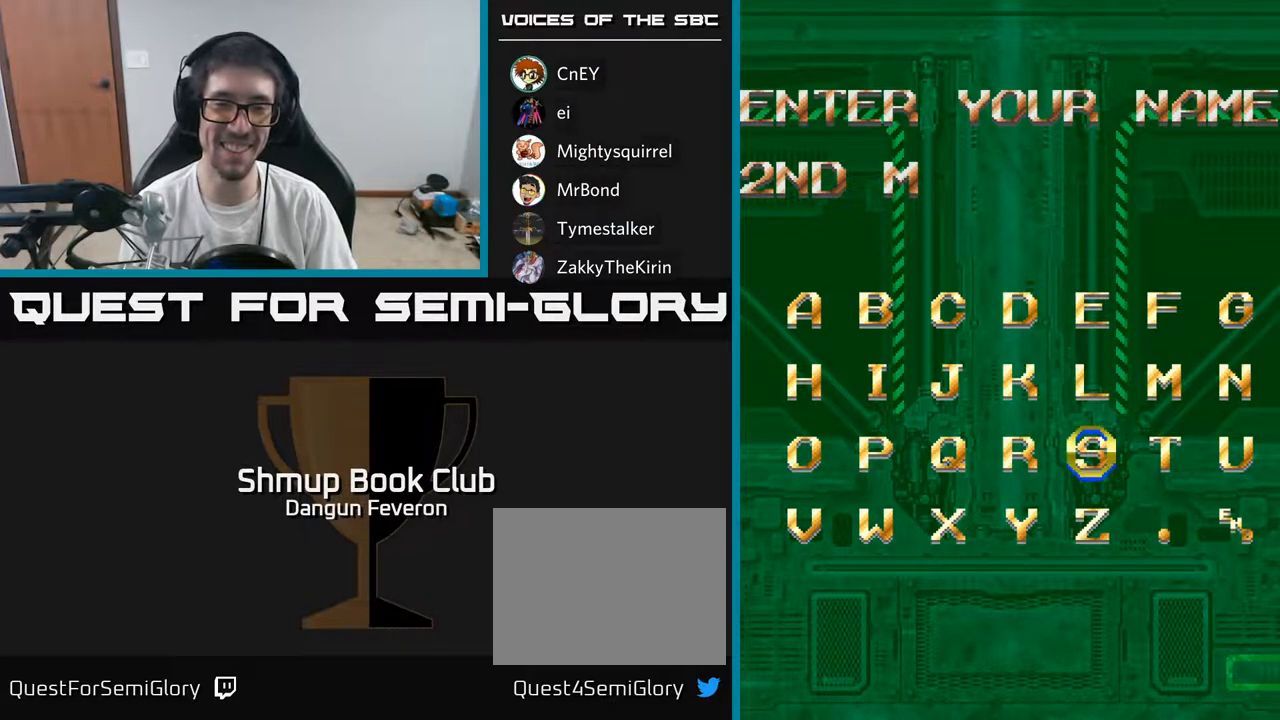
{"buttons": ["A"], "left_stick": "center", "right_stick": "center", "events": [[200, "DPAD_LEFT", "down"], [317, "DPAD_LEFT", "up"], [467, "A", "down"]]}
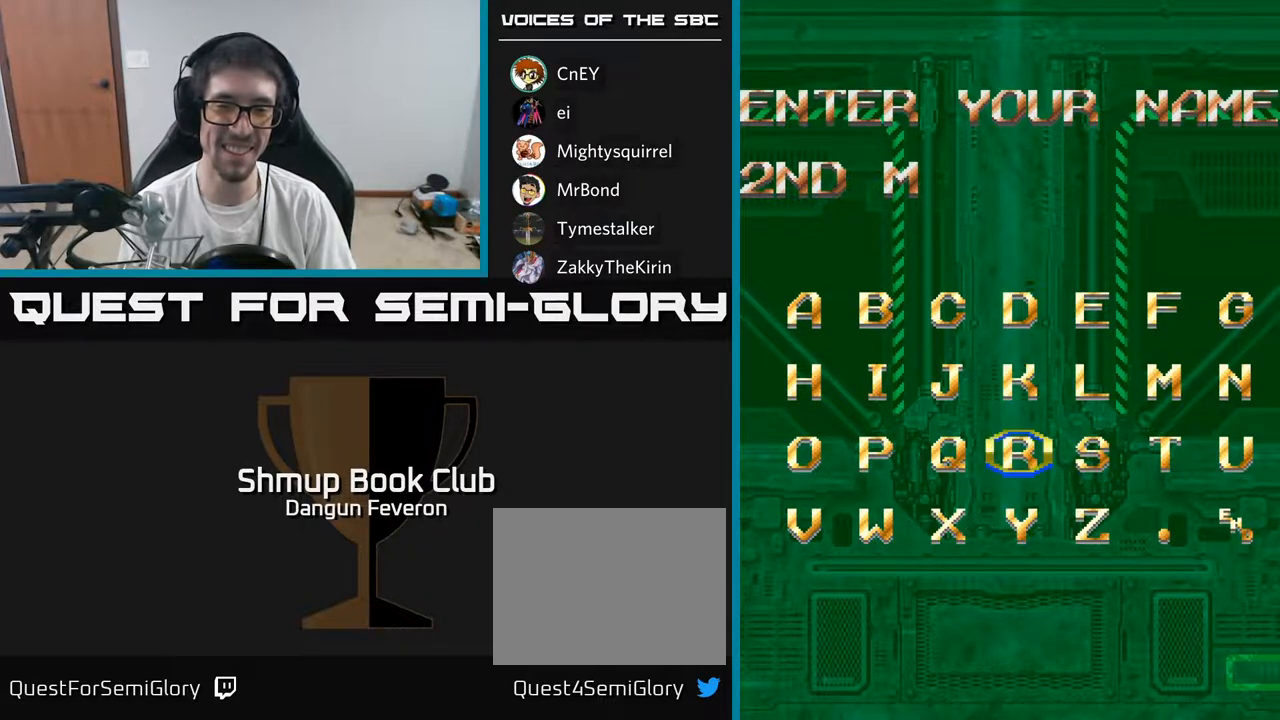
{"buttons": [], "left_stick": "center", "right_stick": "center", "events": [[83, "A", "up"], [200, "DPAD_UP", "down"], [317, "DPAD_UP", "up"], [383, "DPAD_UP", "down"], [467, "DPAD_UP", "up"]]}
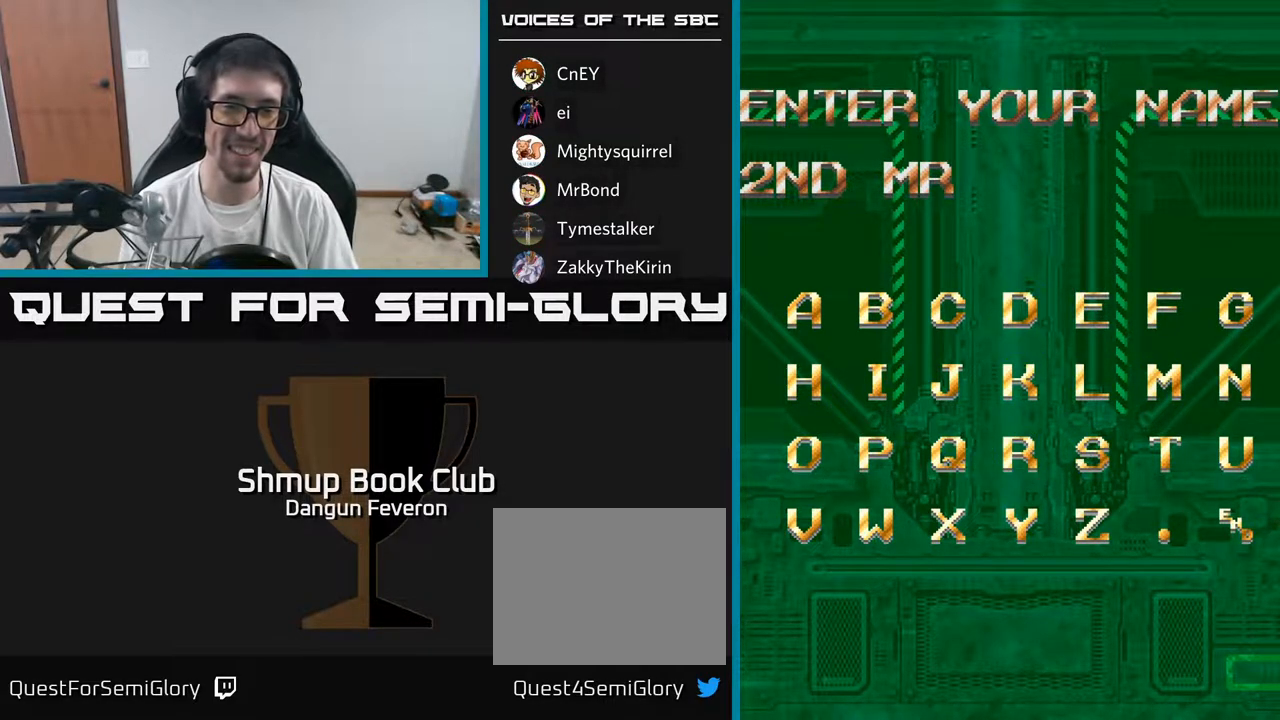
{"buttons": ["DPAD_LEFT"], "left_stick": "center", "right_stick": "center", "events": [[117, "DPAD_LEFT", "down"], [217, "DPAD_LEFT", "up"], [283, "DPAD_LEFT", "down"], [367, "DPAD_LEFT", "up"], [450, "DPAD_LEFT", "down"]]}
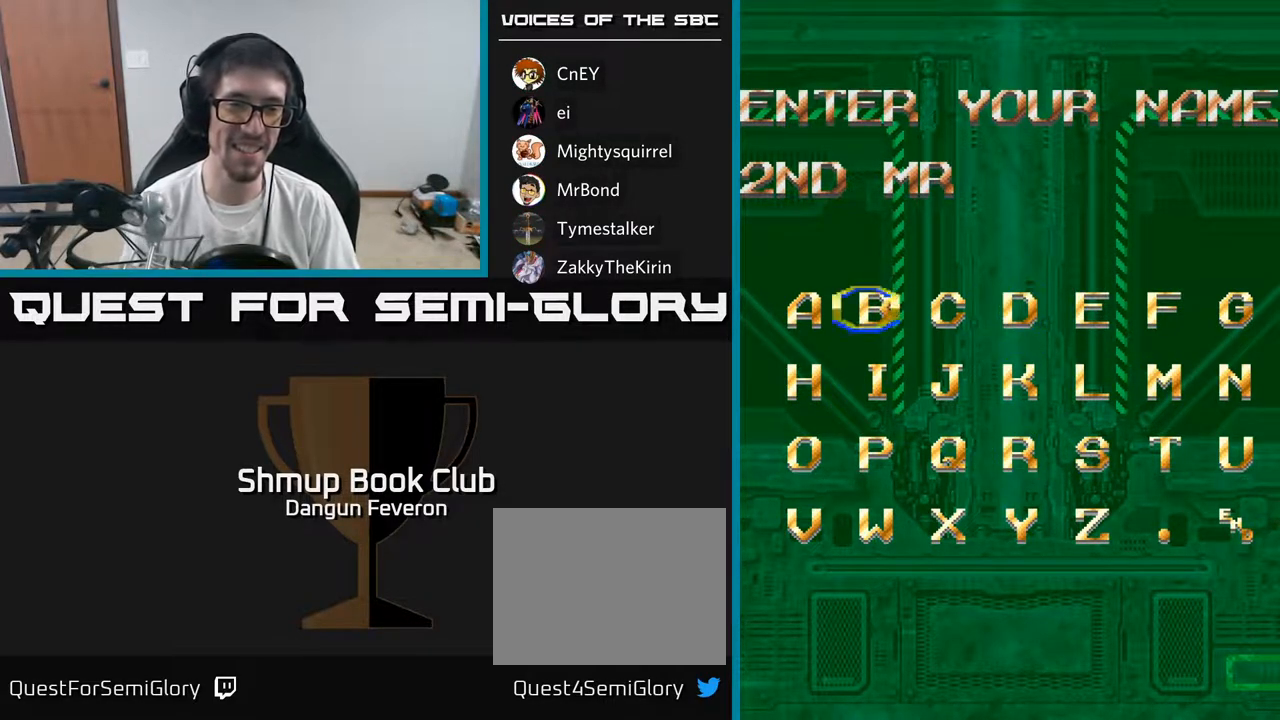
{"buttons": [], "left_stick": "center", "right_stick": "center", "events": [[17, "DPAD_LEFT", "up"], [67, "A", "down"], [183, "A", "up"]]}